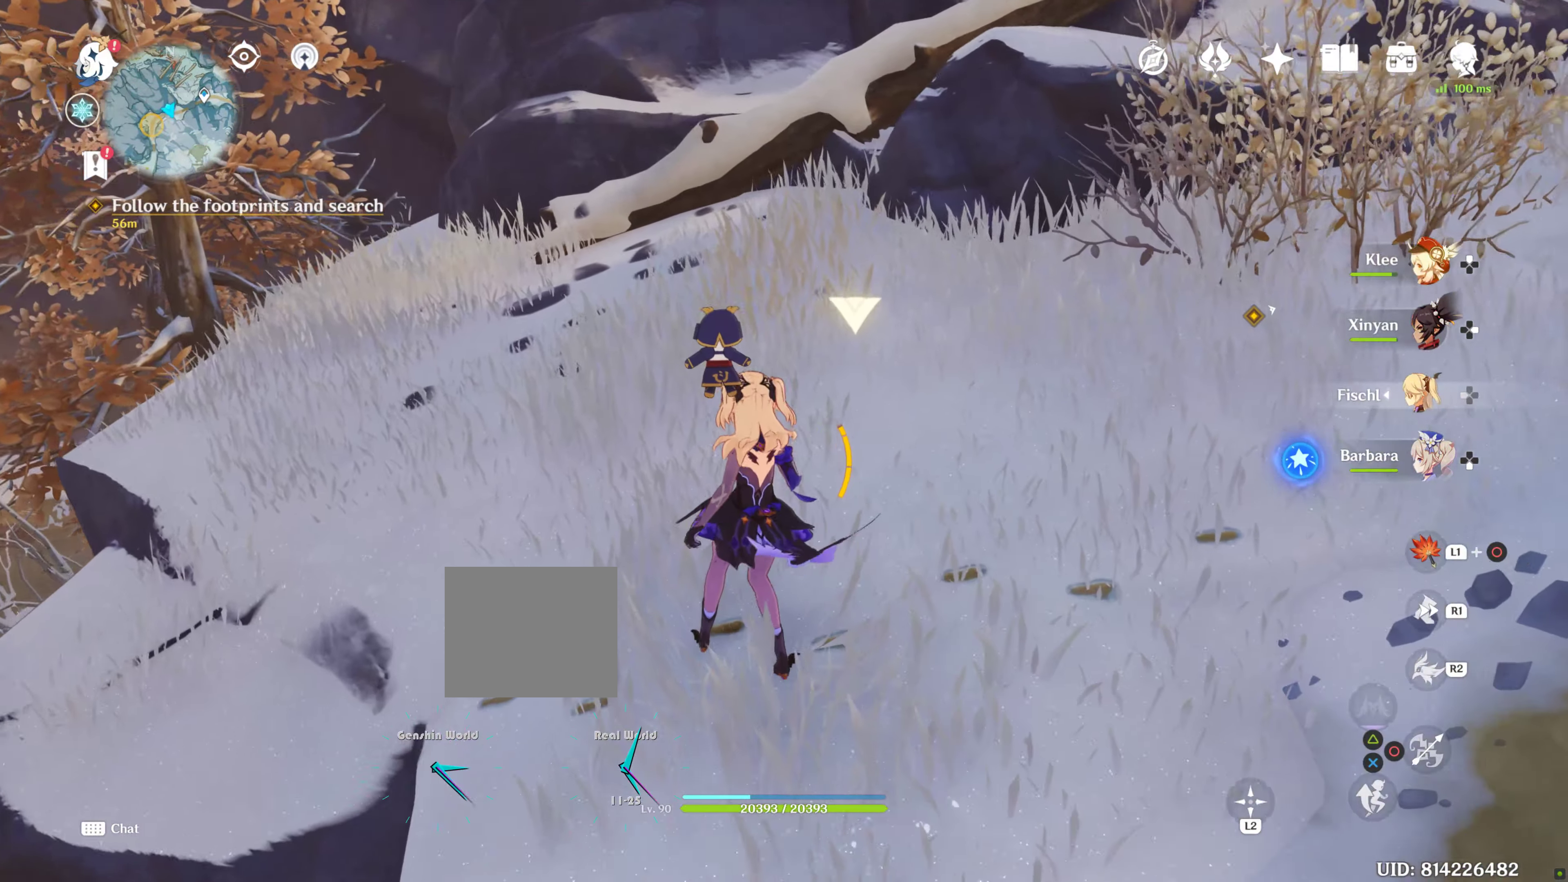
Gameplay with a controller (PlayStation layout); each line is a JSON object with the inputs held at the frame after it (dt_ms = milliseconds from this image to that frame). "events" lists button and stick changes between this image and that frame as [ms after this image, input, new state], when the widget could be followed in between. Not read: L3 R3.
{"dt_ms": 500, "buttons": [], "left_stick": "up-left", "right_stick": "center", "events": [[83, "right_stick", "down-left"], [166, "left_stick", "up-left"], [166, "right_stick", "center"]]}
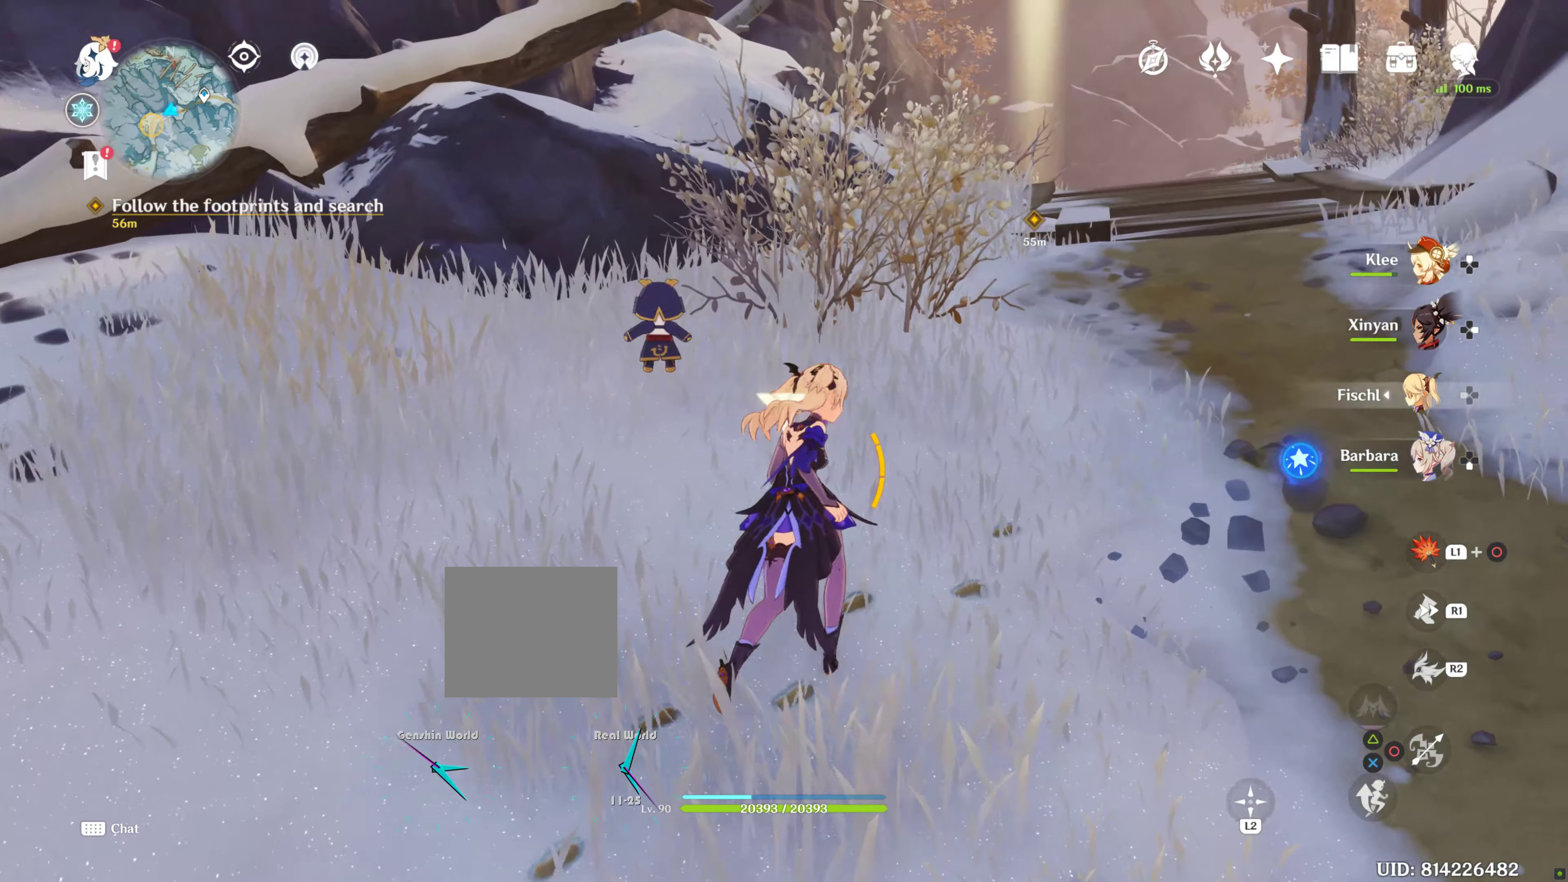
{"dt_ms": 500, "buttons": [], "left_stick": "up", "right_stick": "right", "events": [[350, "left_stick", "up"], [350, "right_stick", "right"]]}
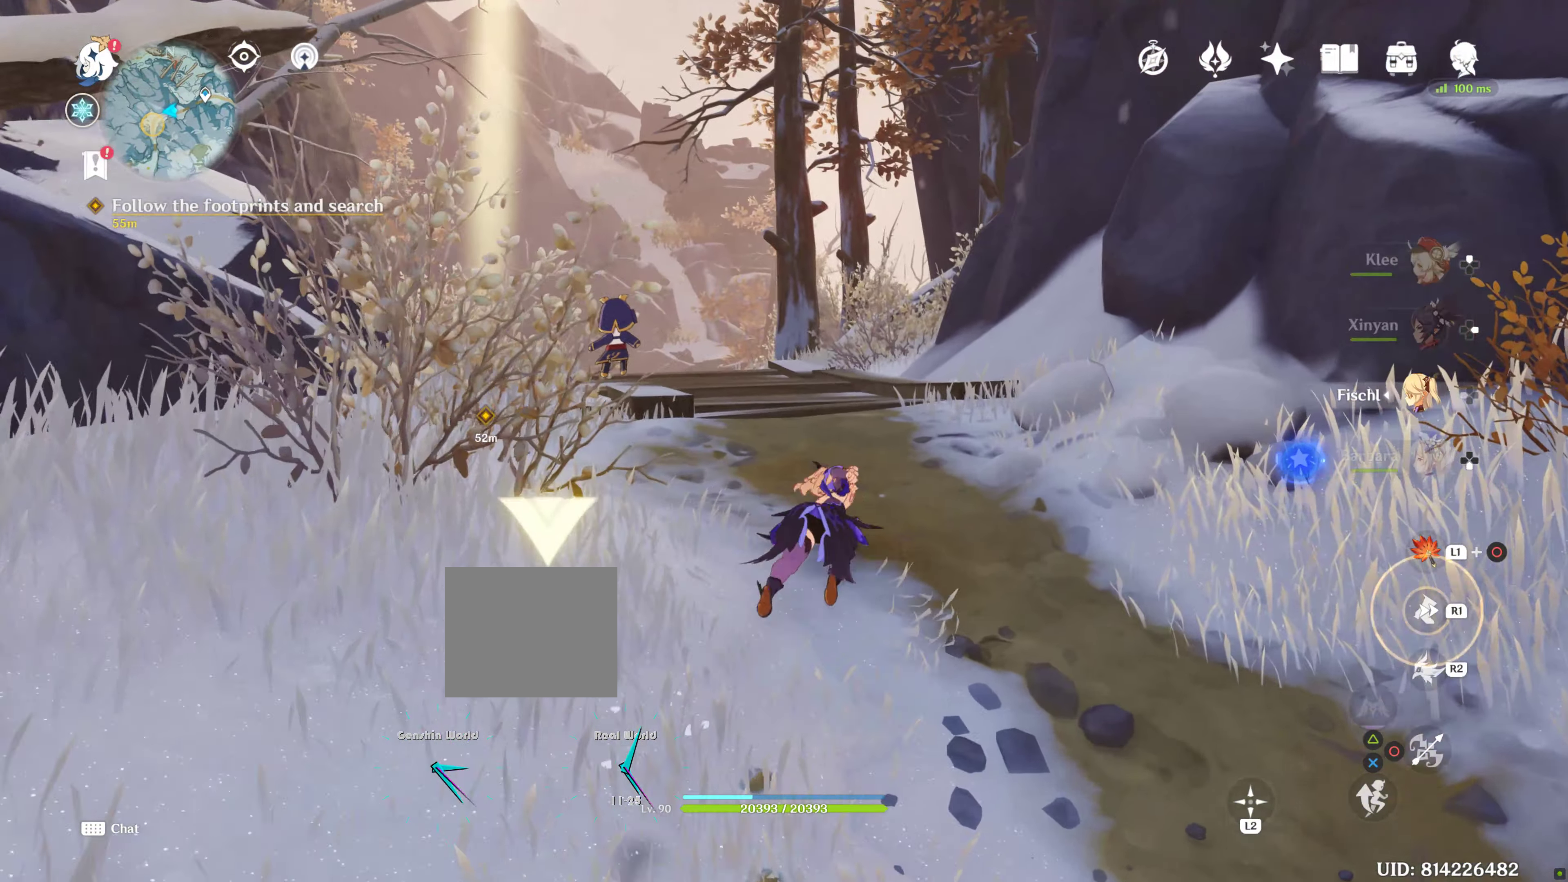
{"dt_ms": 500, "buttons": [], "left_stick": "up", "right_stick": "right", "events": []}
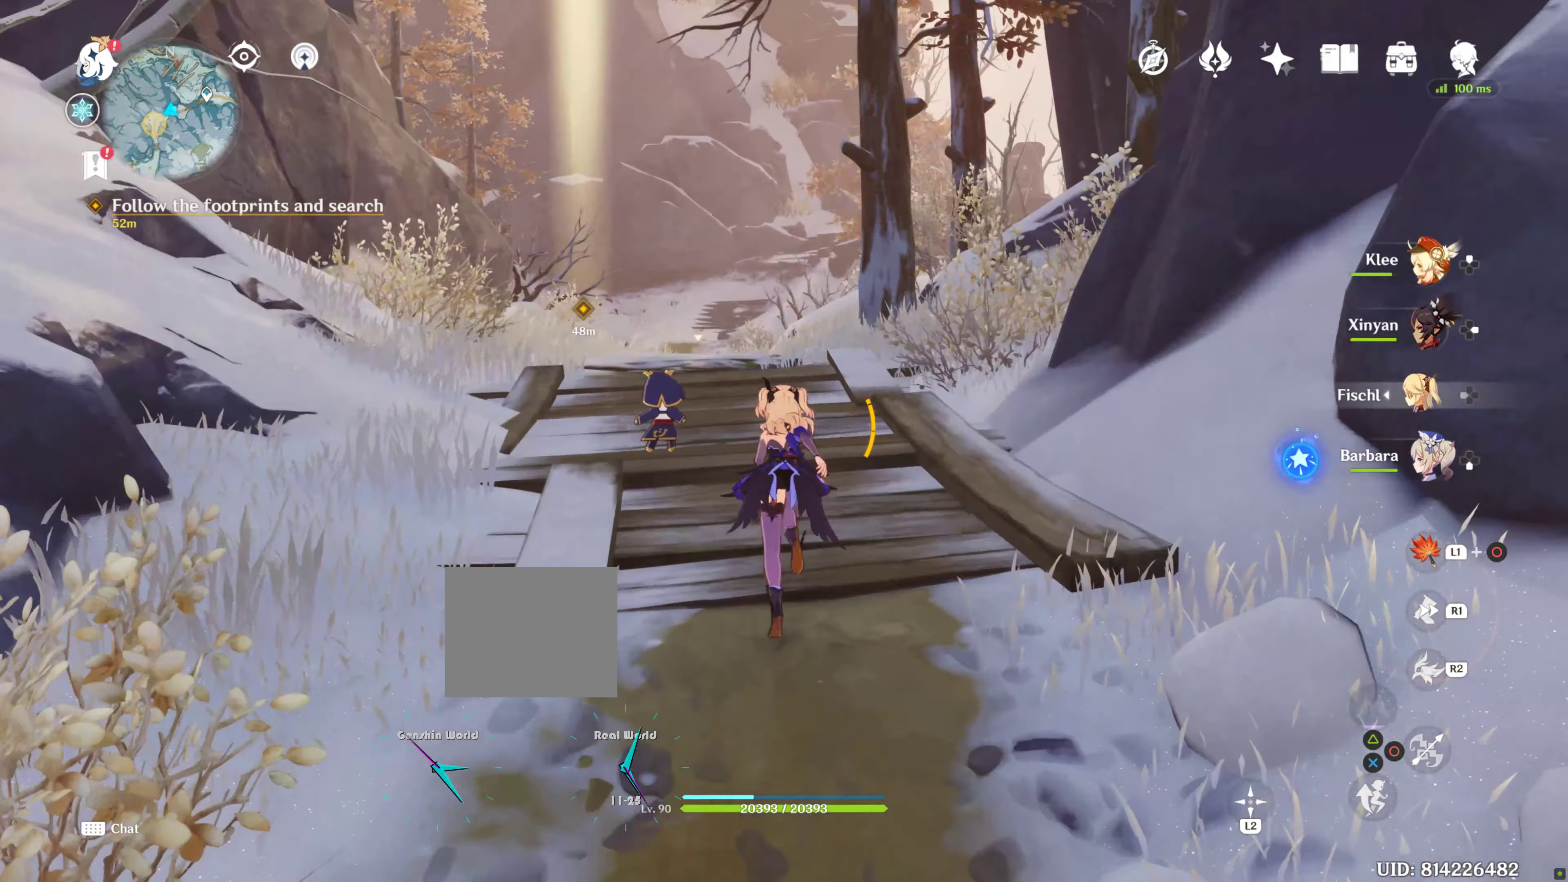
{"dt_ms": 500, "buttons": [], "left_stick": "up", "right_stick": "down", "events": [[50, "right_stick", "center"], [350, "right_stick", "down"]]}
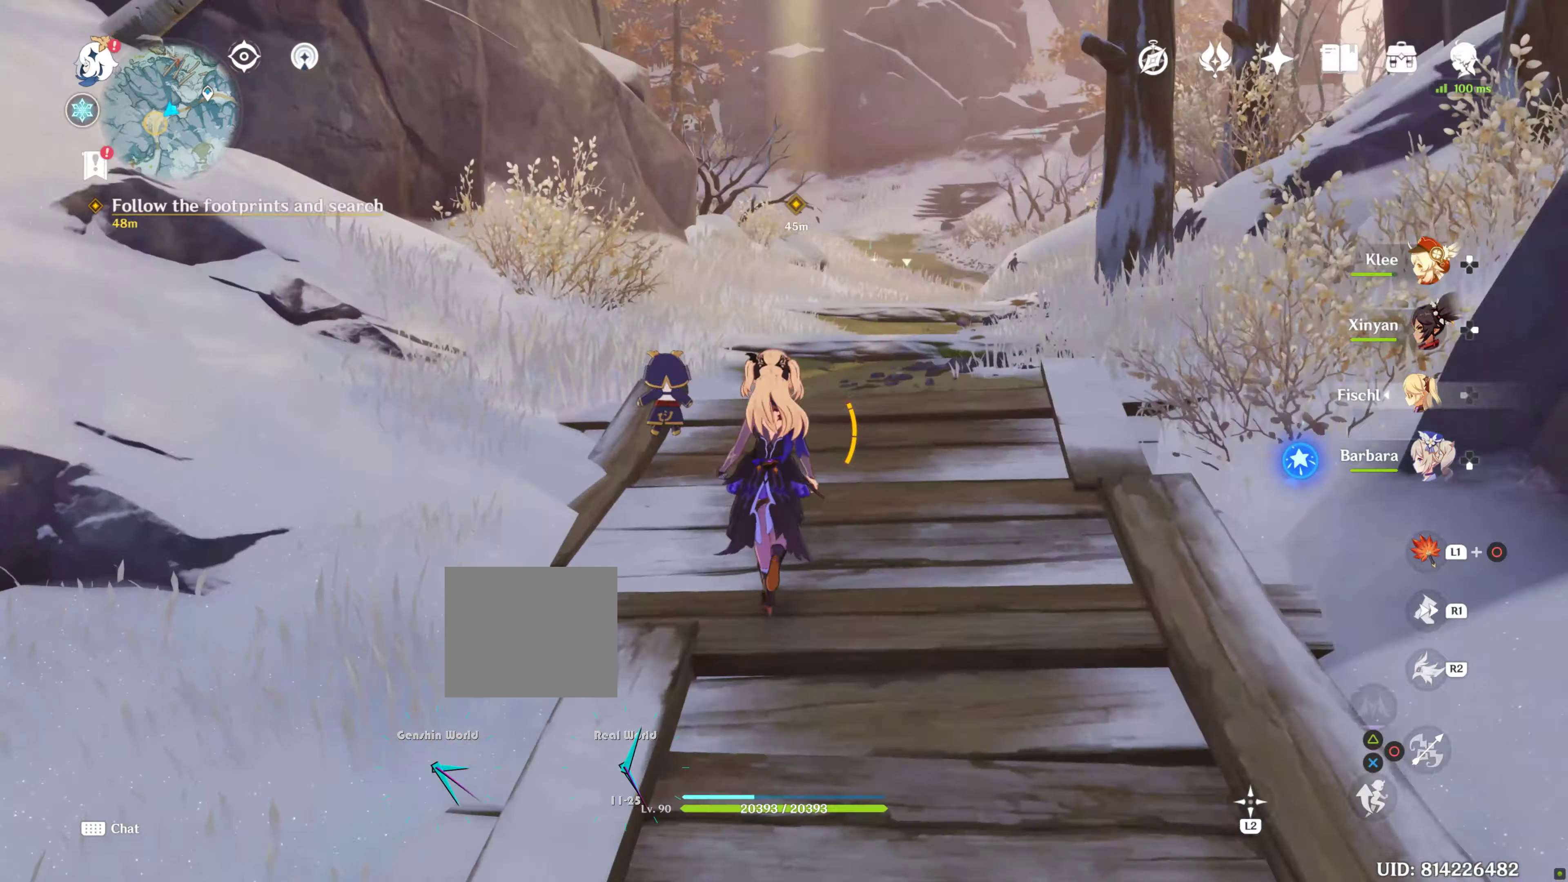
{"dt_ms": 500, "buttons": ["R1"], "left_stick": "up", "right_stick": "center"}
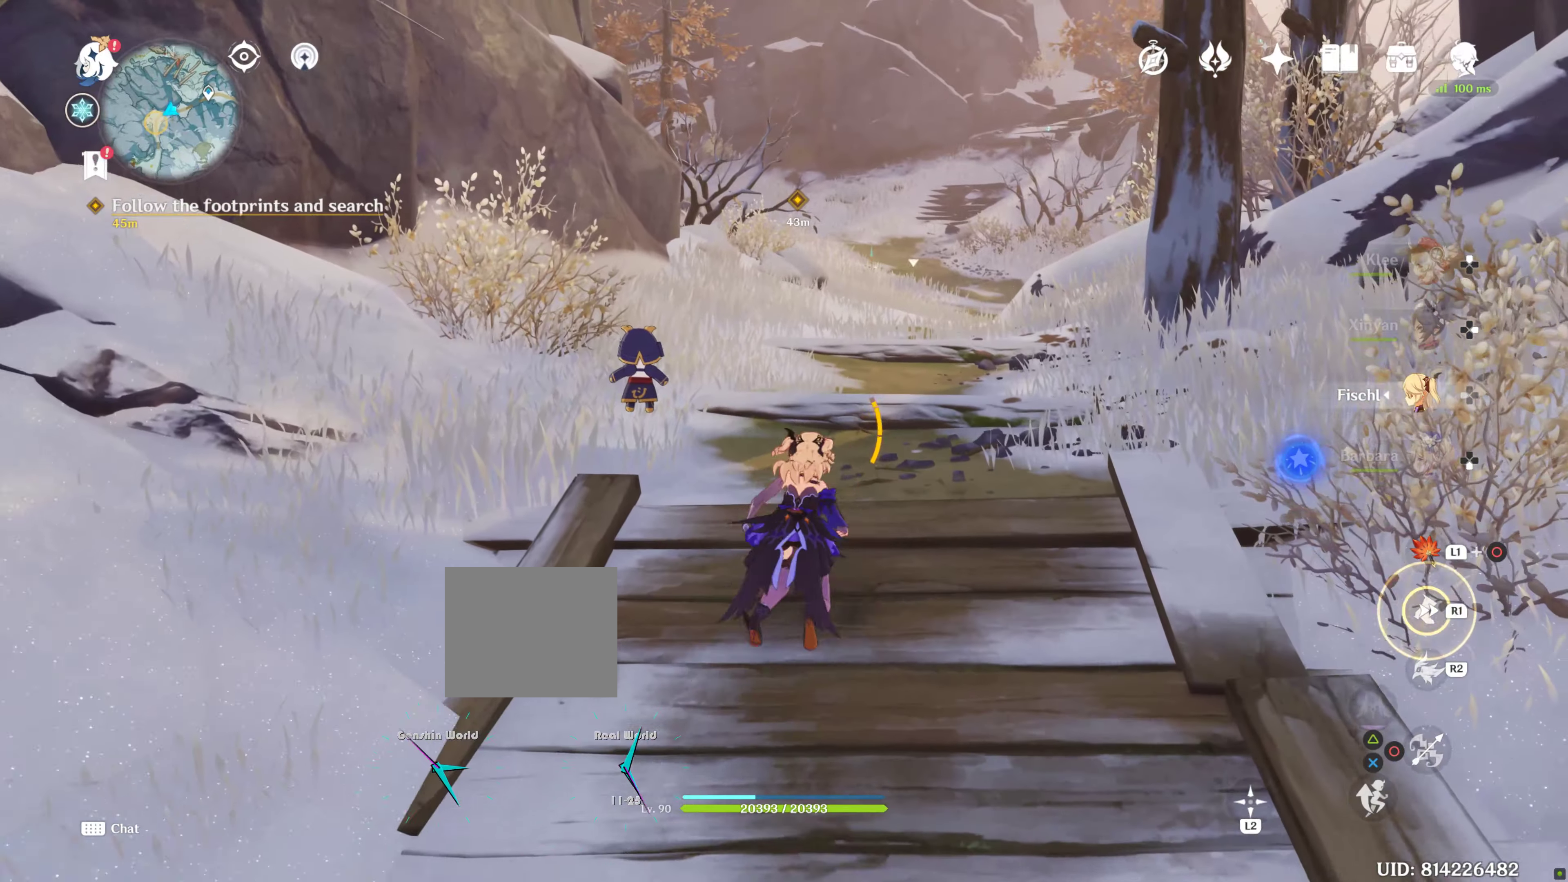
{"dt_ms": 500, "buttons": [], "left_stick": "up", "right_stick": "center", "events": [[367, "R1", "up"]]}
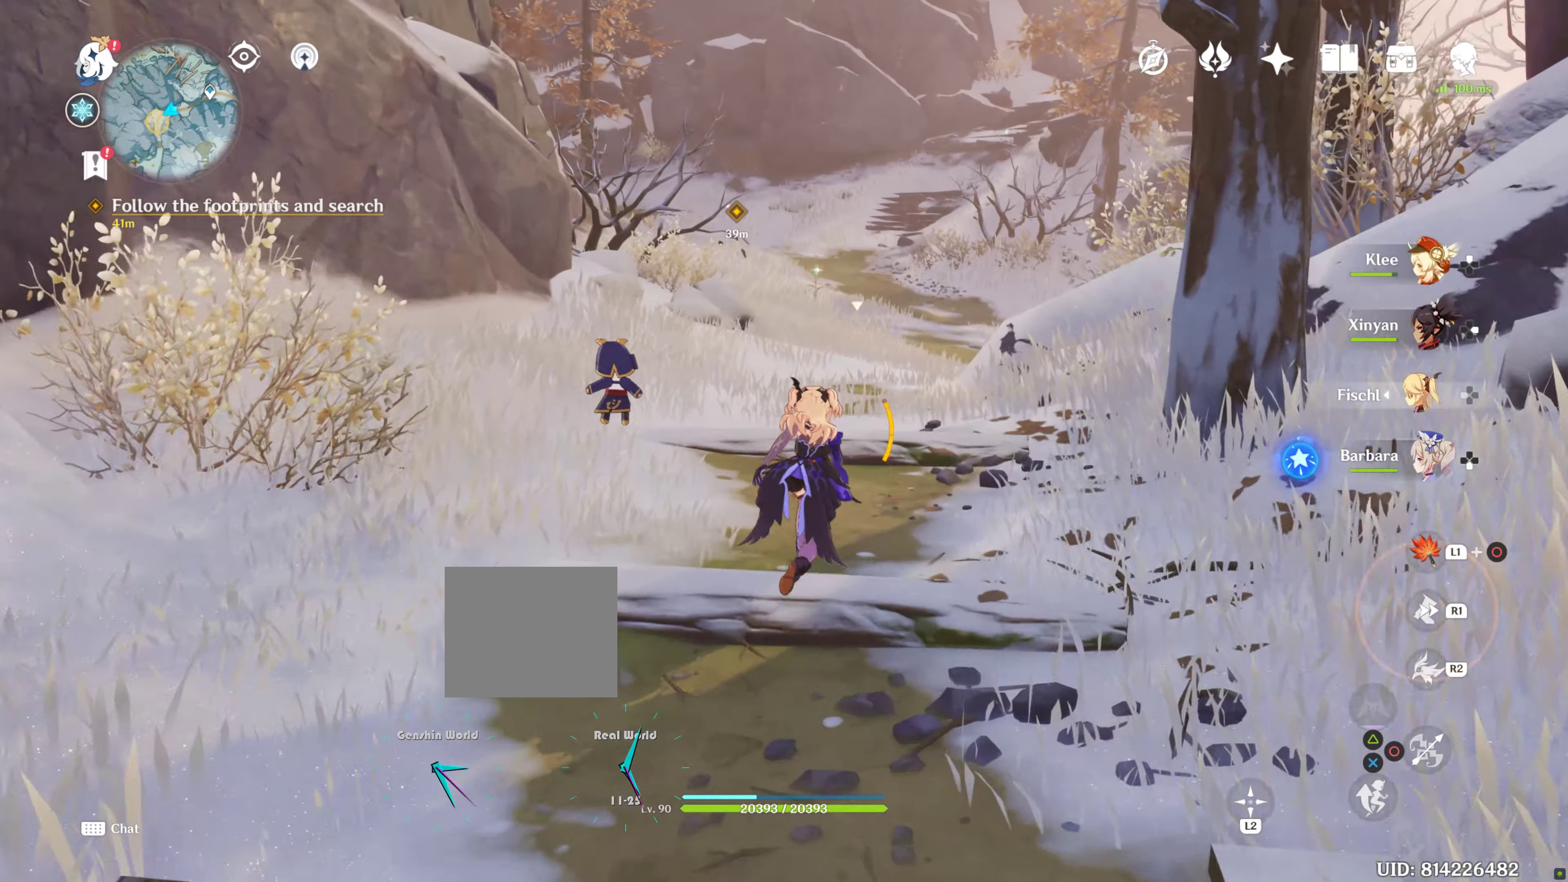
{"dt_ms": 500, "buttons": [], "left_stick": "up", "right_stick": "center", "events": [[300, "R1", "down"], [350, "R1", "up"]]}
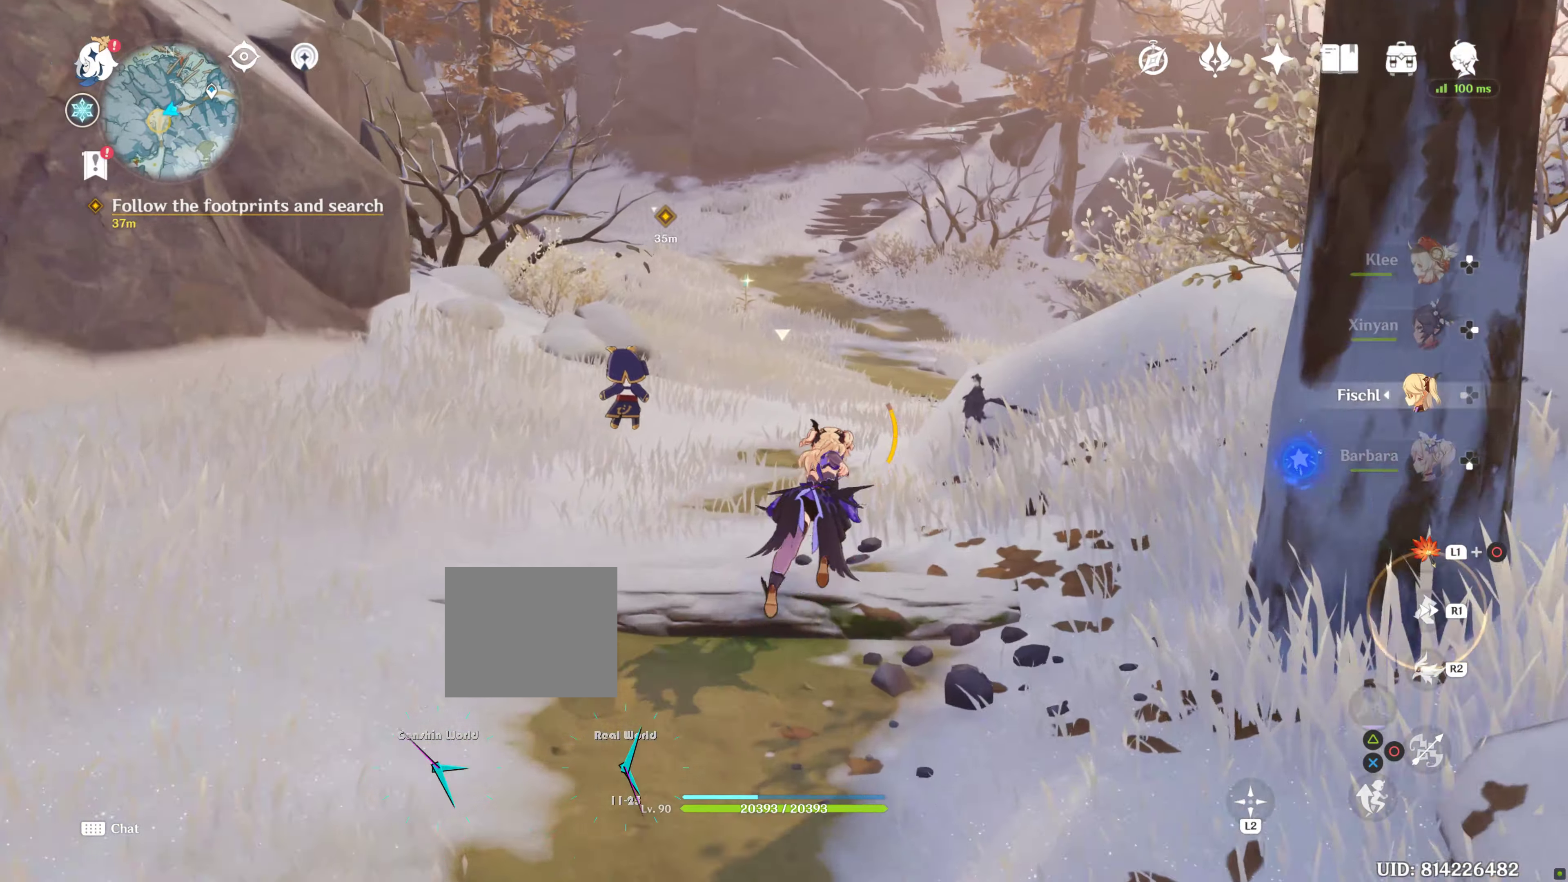
{"dt_ms": 1000, "buttons": [], "left_stick": "up", "right_stick": "center"}
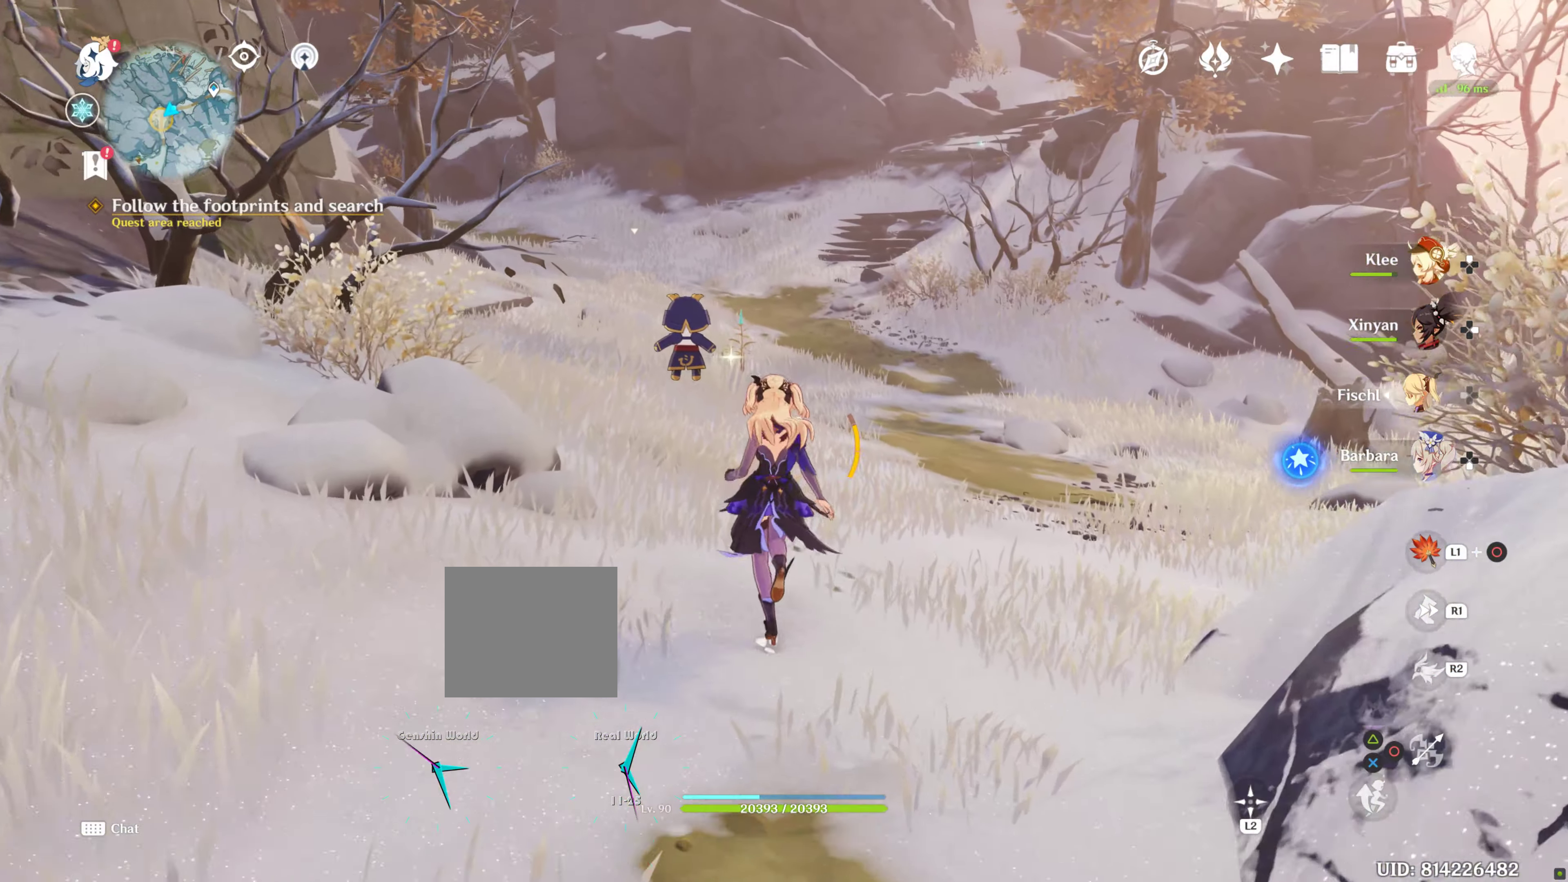
{"dt_ms": 500, "buttons": [], "left_stick": "up", "right_stick": "center", "events": []}
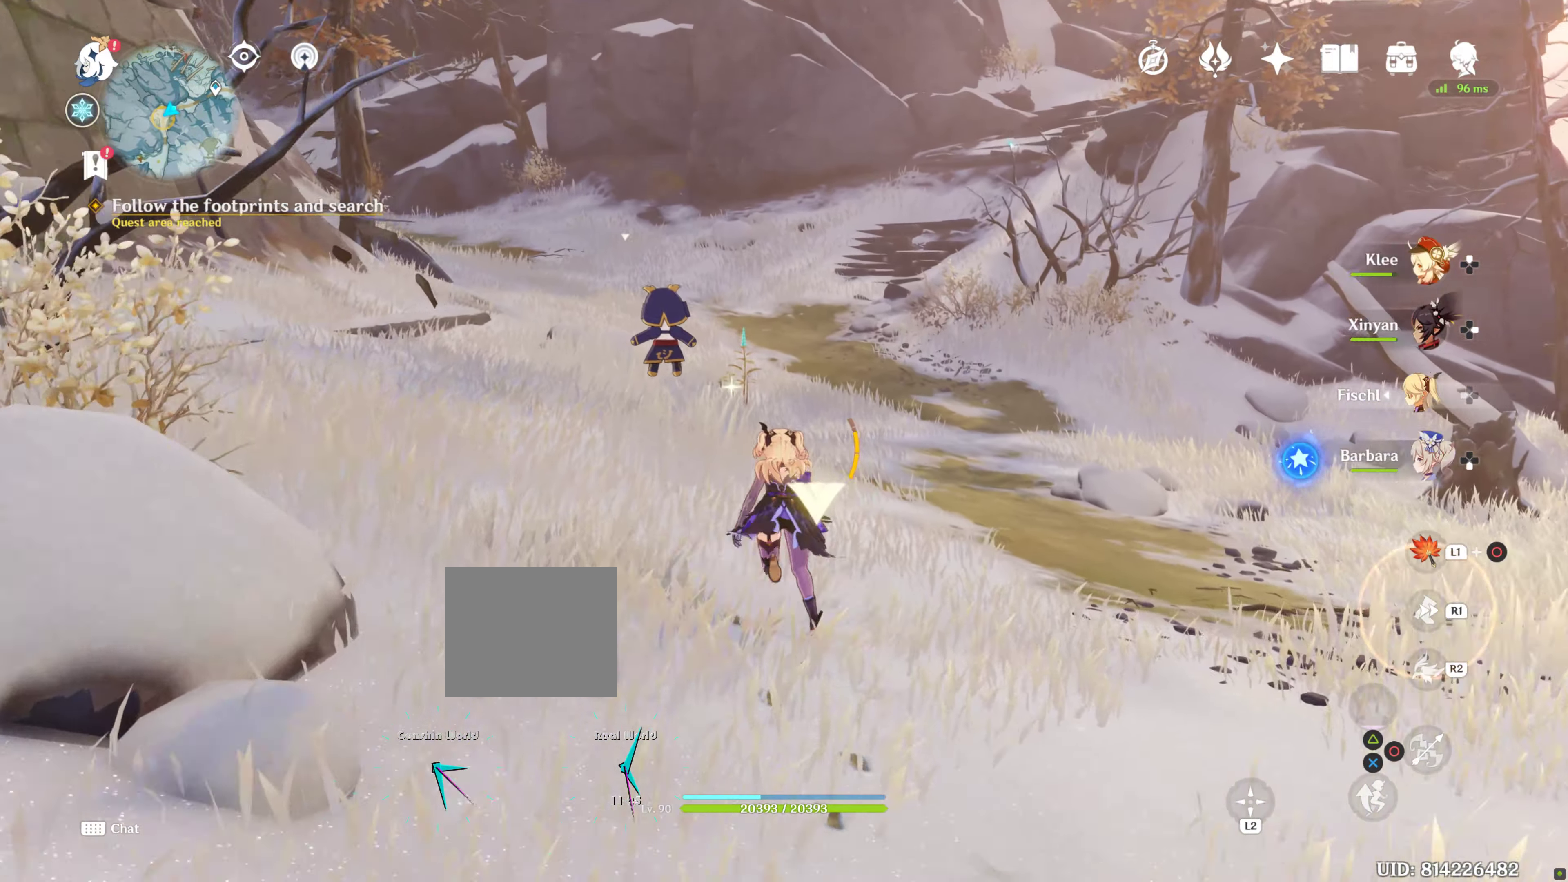
{"dt_ms": 500, "buttons": [], "left_stick": "up", "right_stick": "center", "events": []}
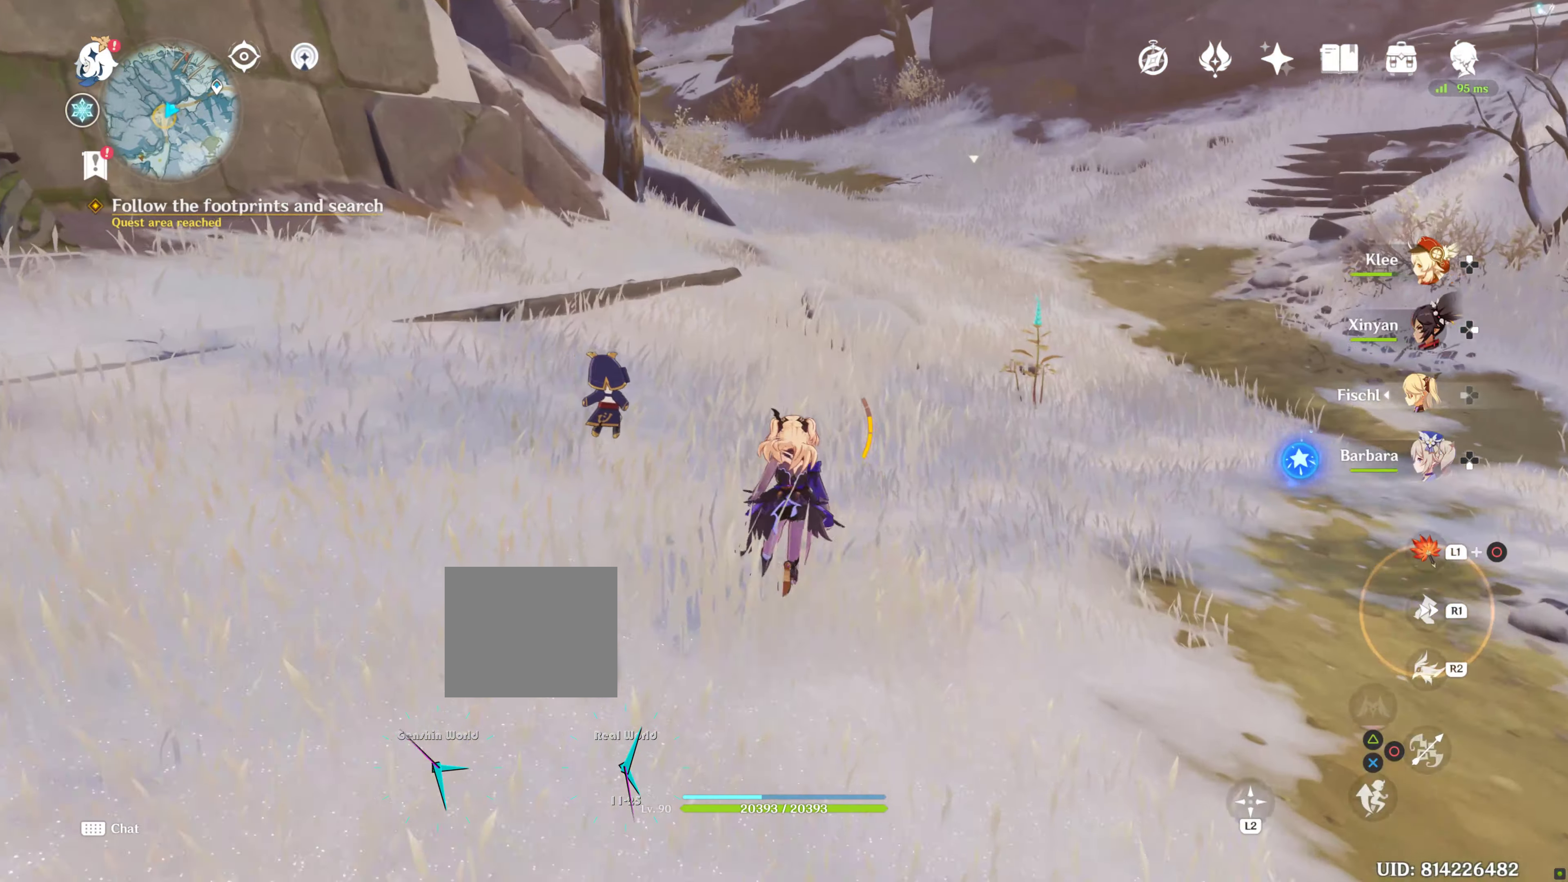
{"dt_ms": 500, "buttons": [], "left_stick": "up", "right_stick": "center", "events": []}
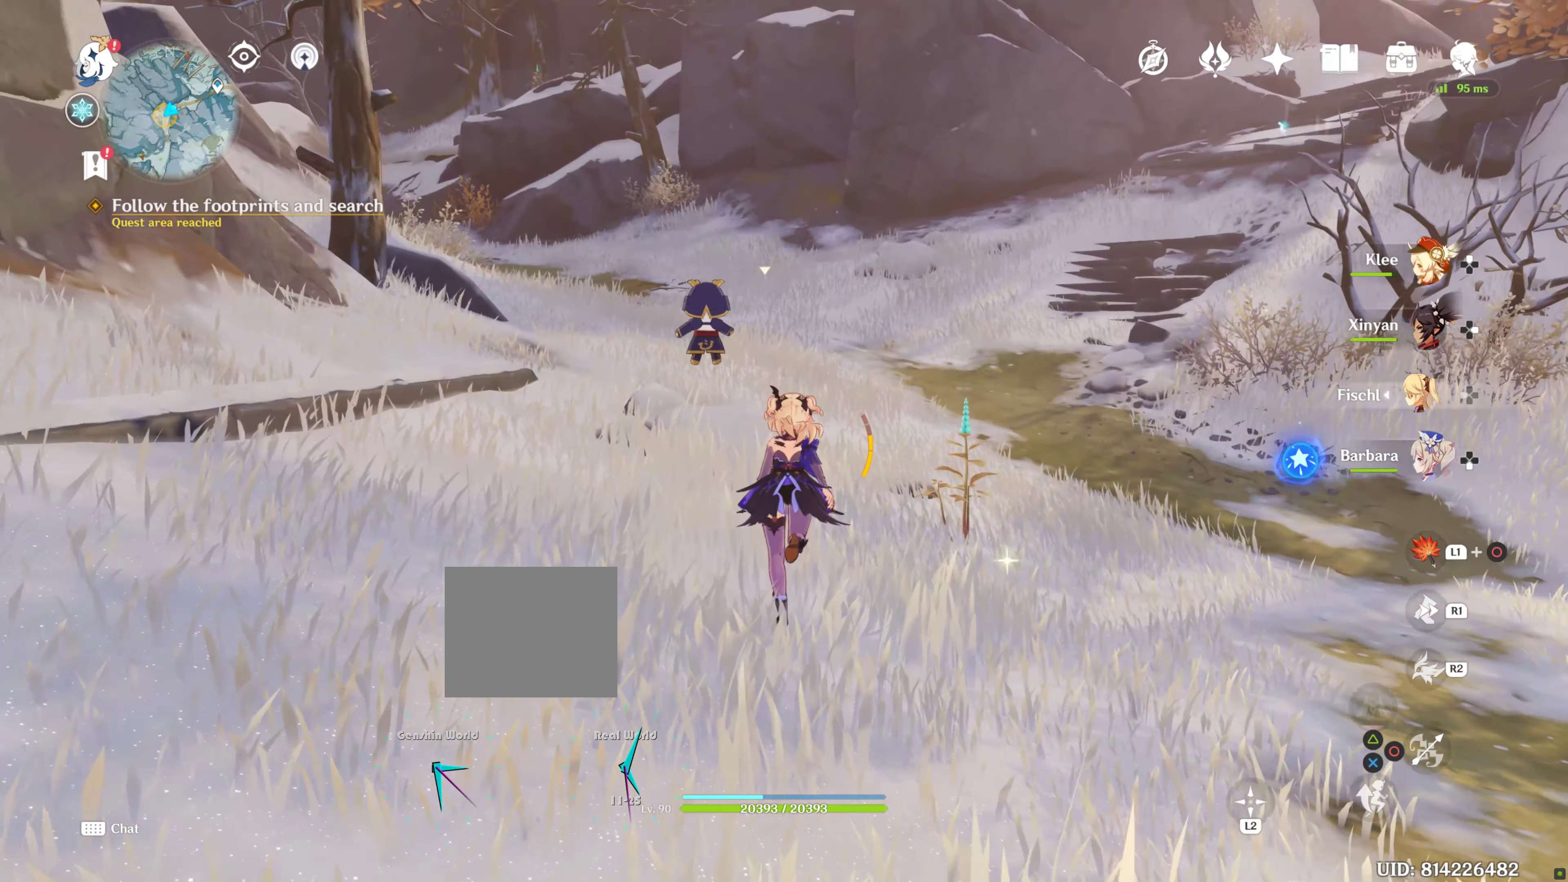
{"dt_ms": 500, "buttons": [], "left_stick": "up", "right_stick": "center", "events": []}
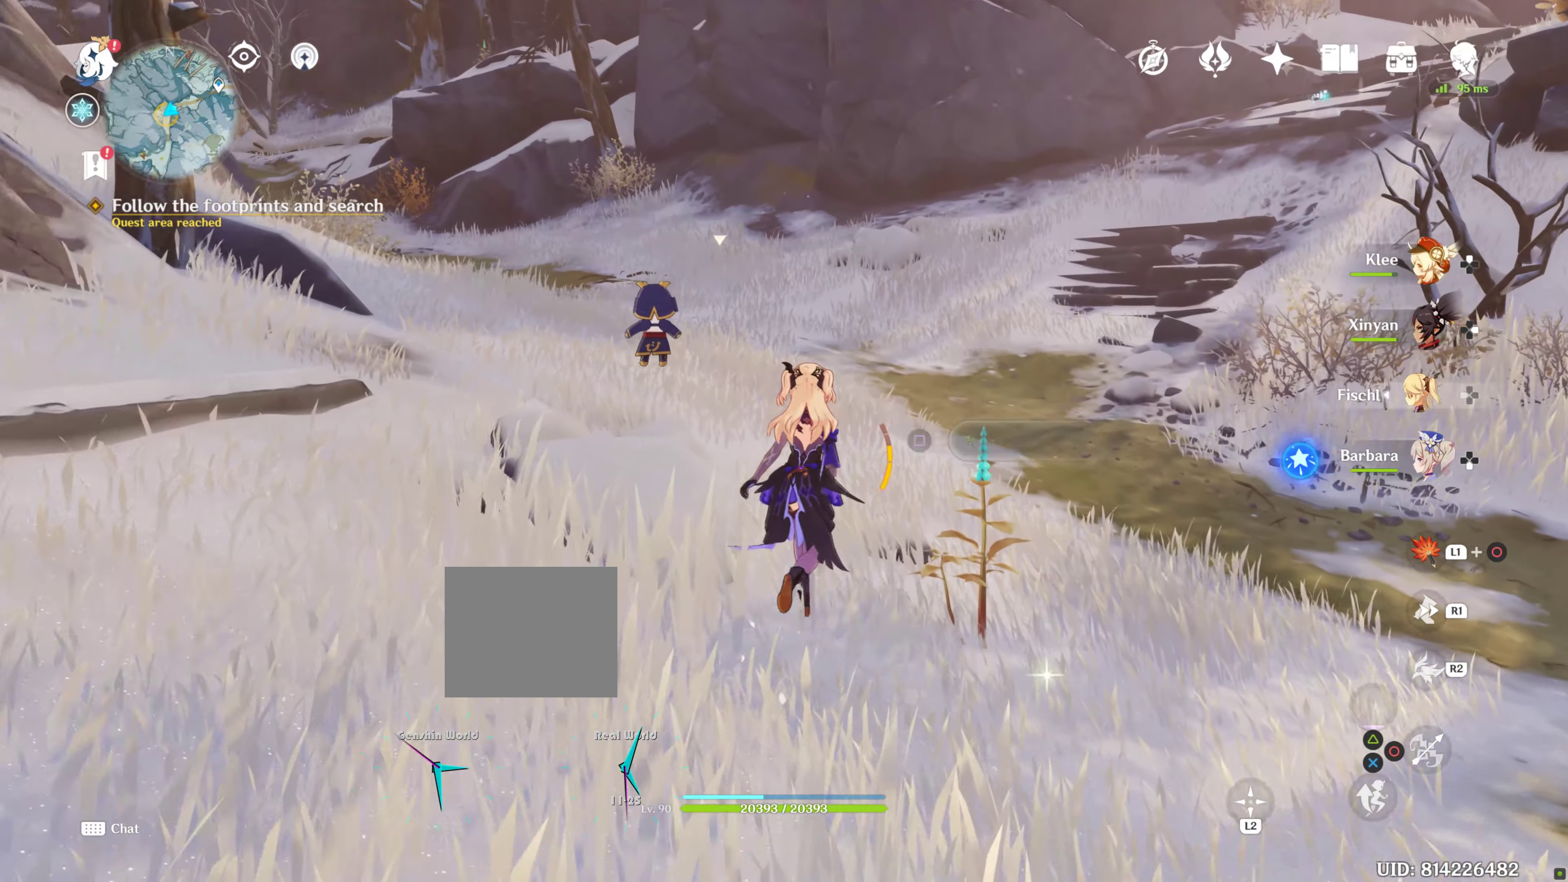
{"dt_ms": 500, "buttons": [], "left_stick": "up", "right_stick": "center", "events": []}
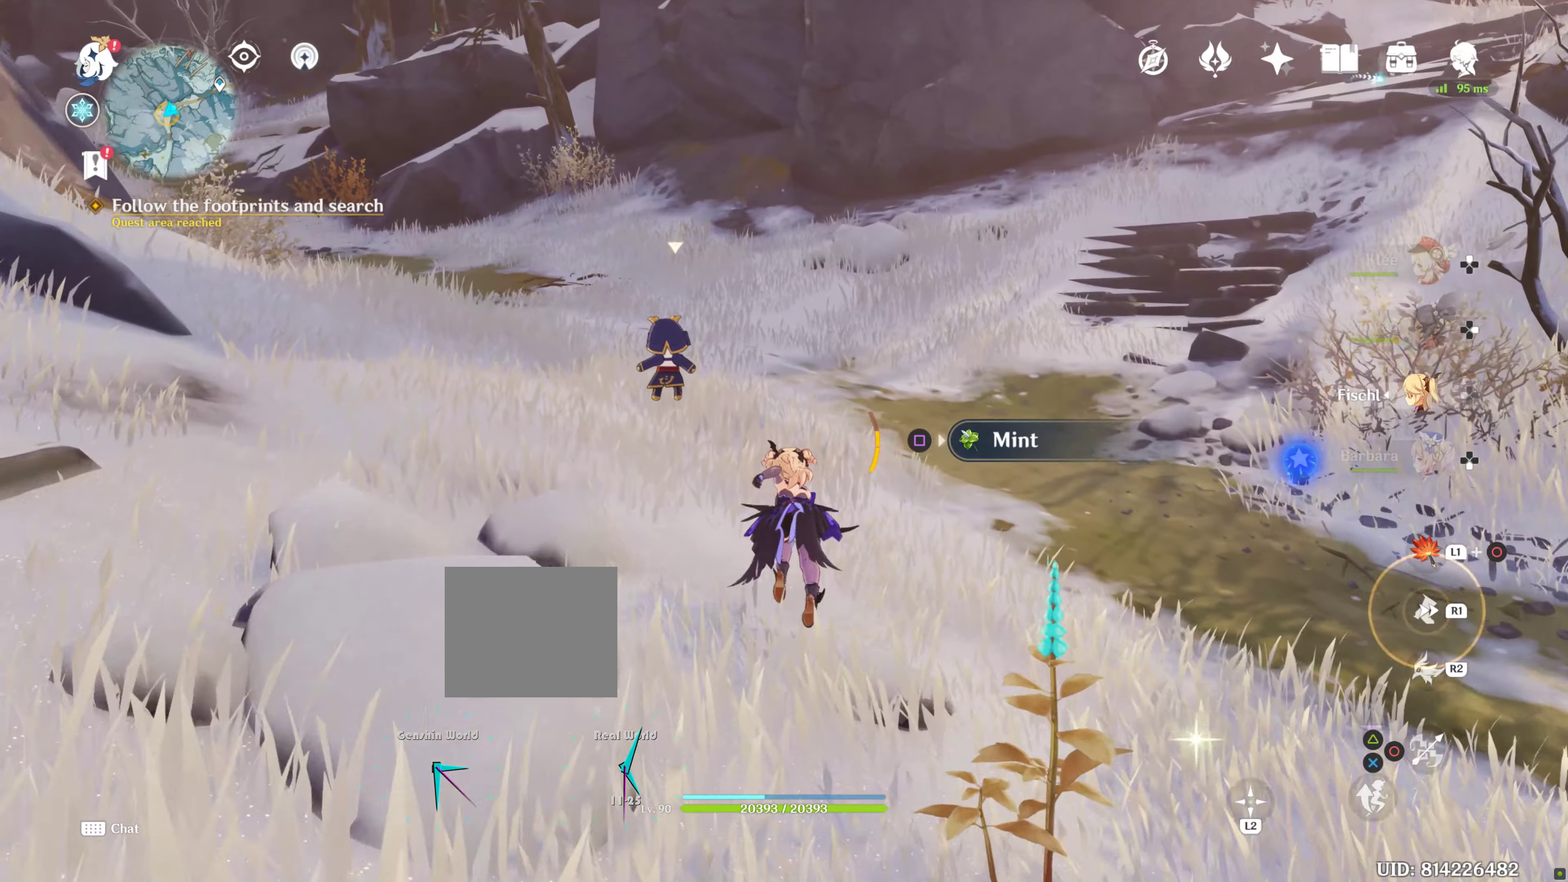
{"dt_ms": 500, "buttons": [], "left_stick": "up", "right_stick": "center", "events": []}
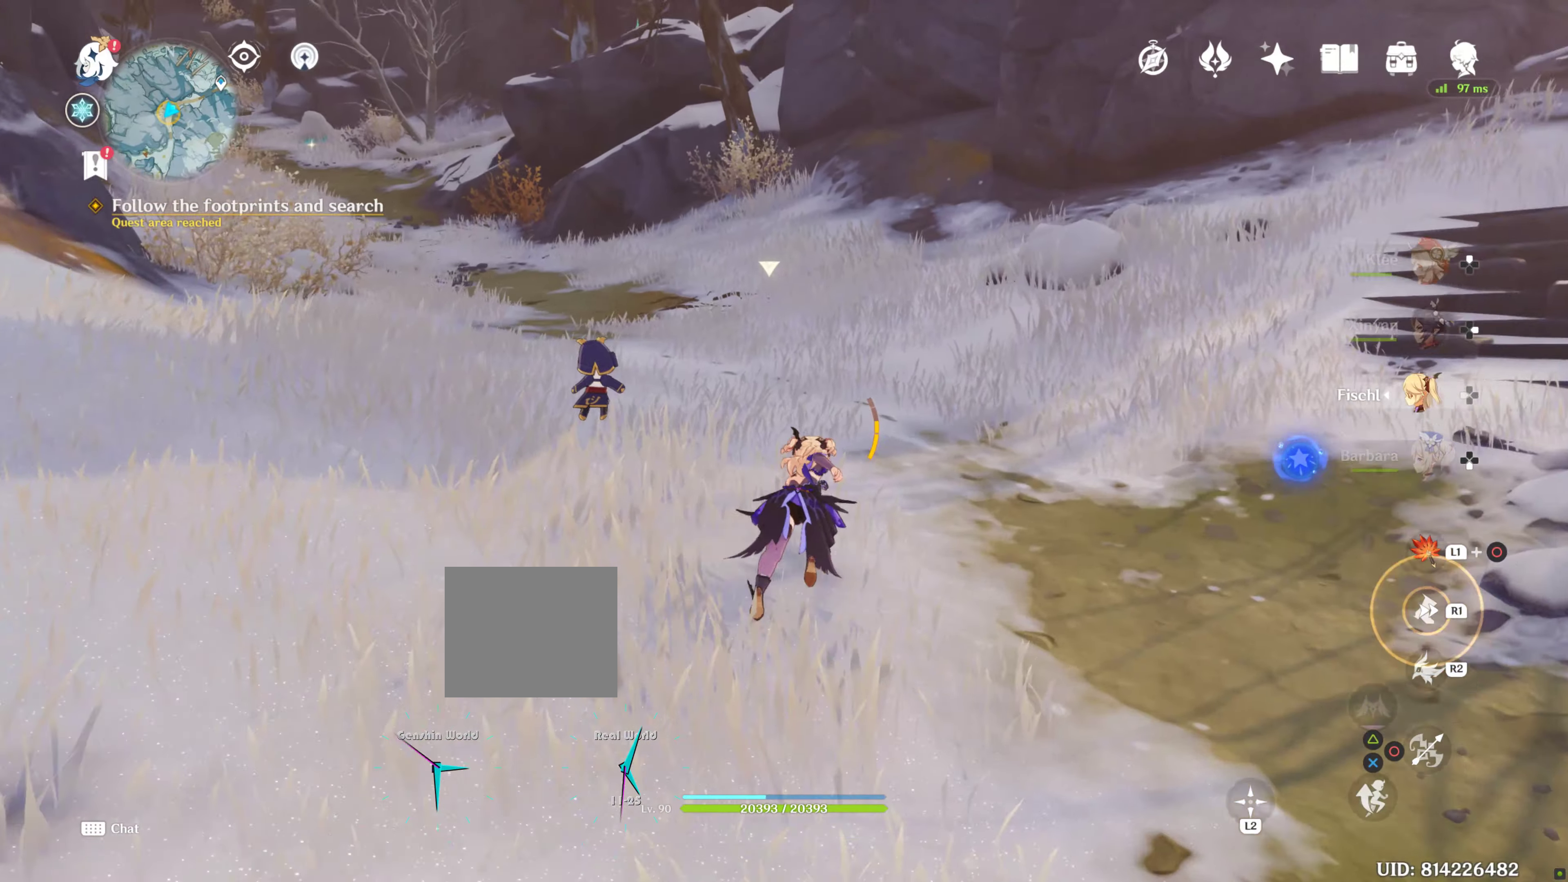
{"dt_ms": 1000, "buttons": [], "left_stick": "up", "right_stick": "center"}
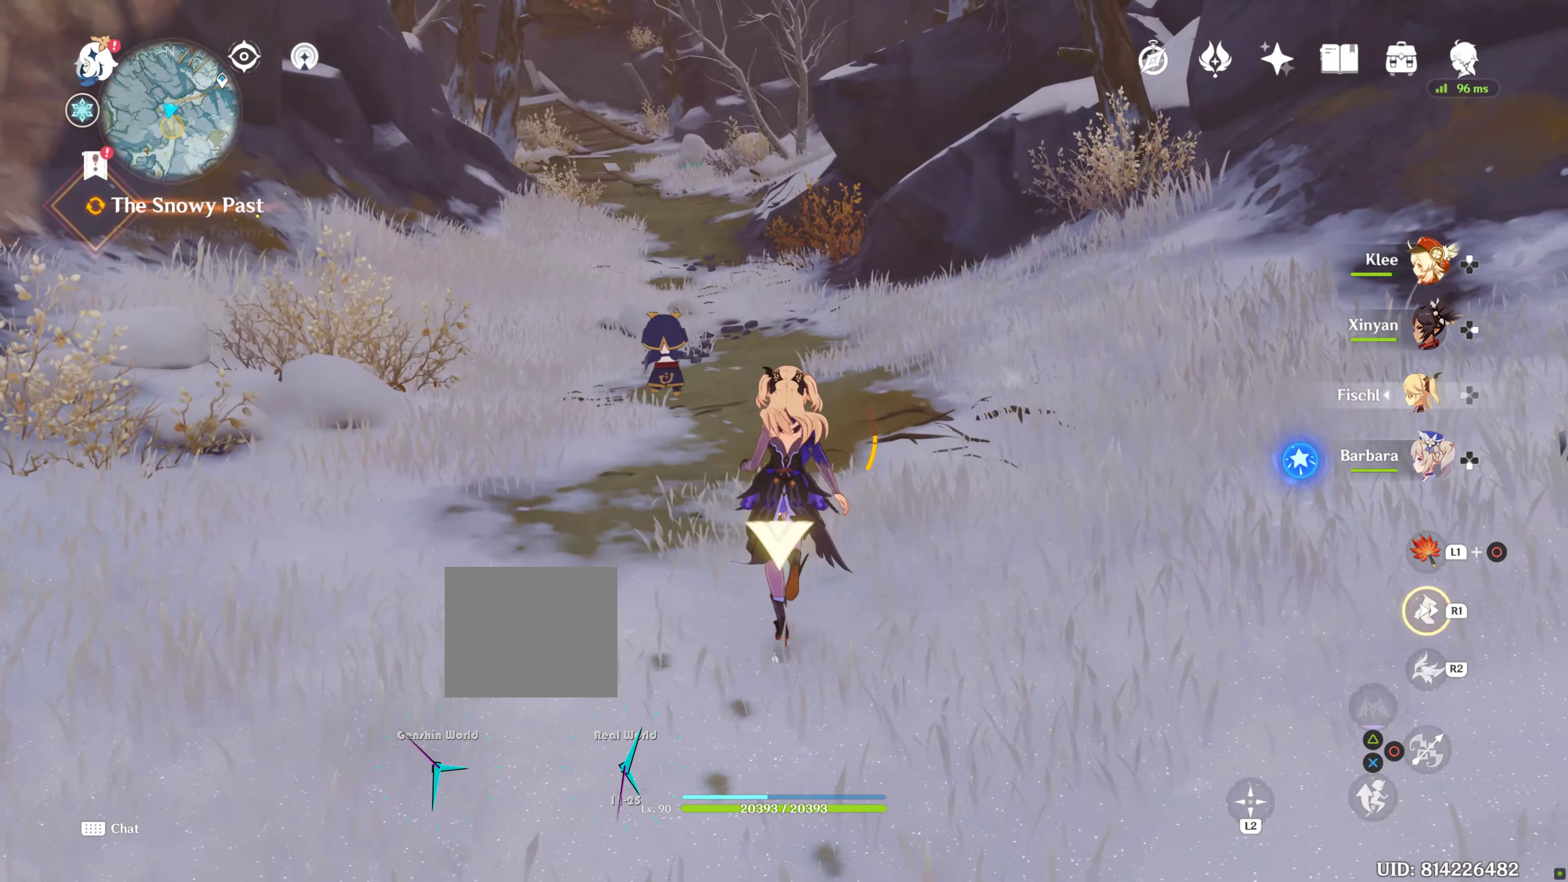
{"dt_ms": 500, "buttons": [], "left_stick": "up", "right_stick": "center", "events": []}
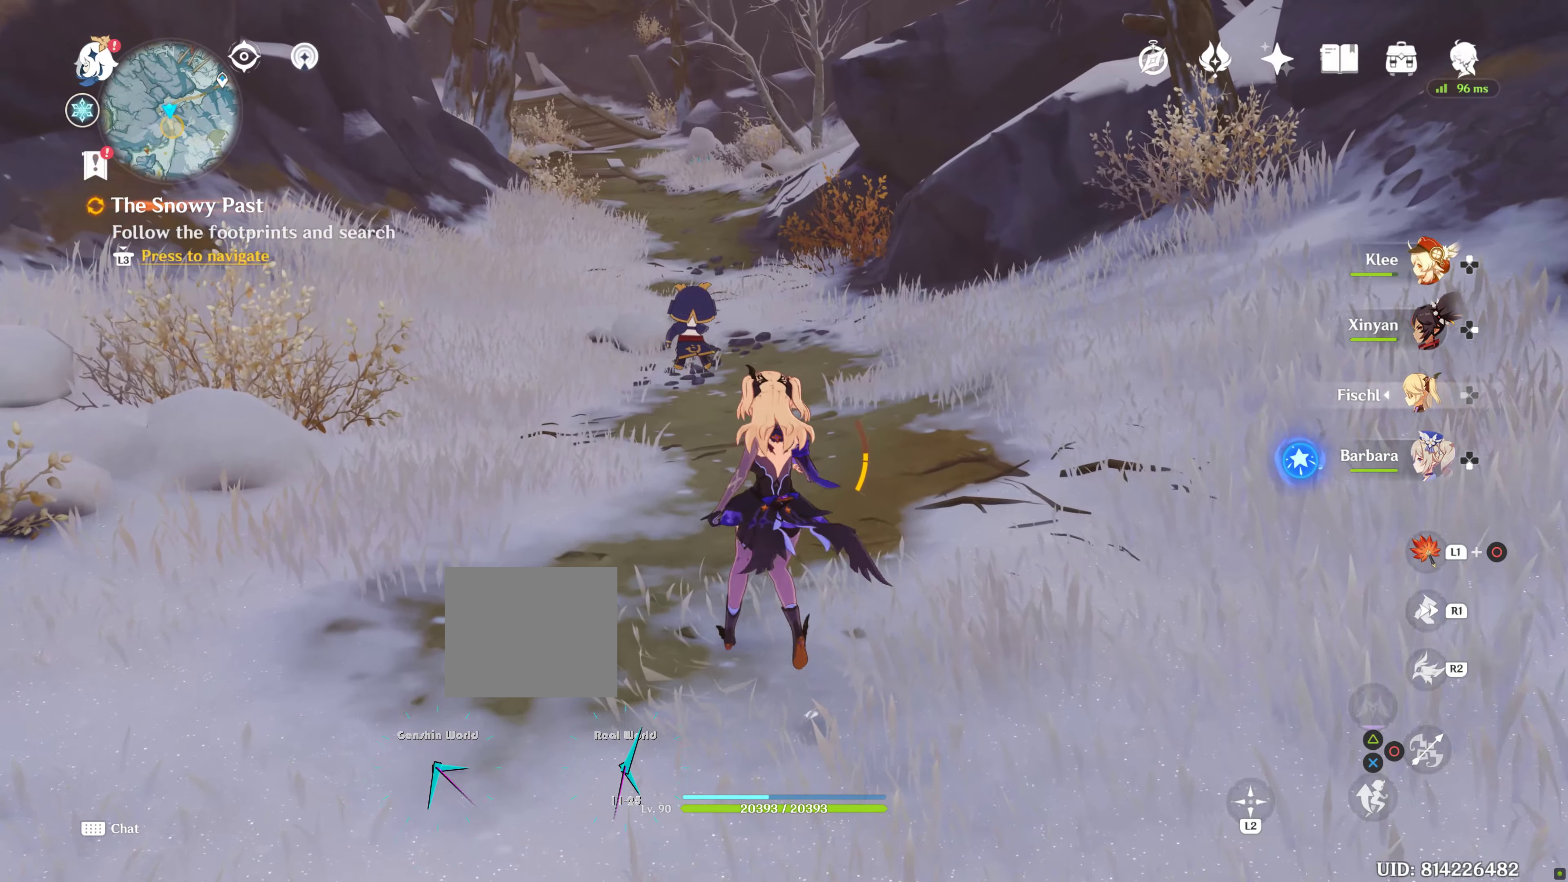
{"dt_ms": 500, "buttons": [], "left_stick": "center", "right_stick": "center", "events": [[150, "left_stick", "center"]]}
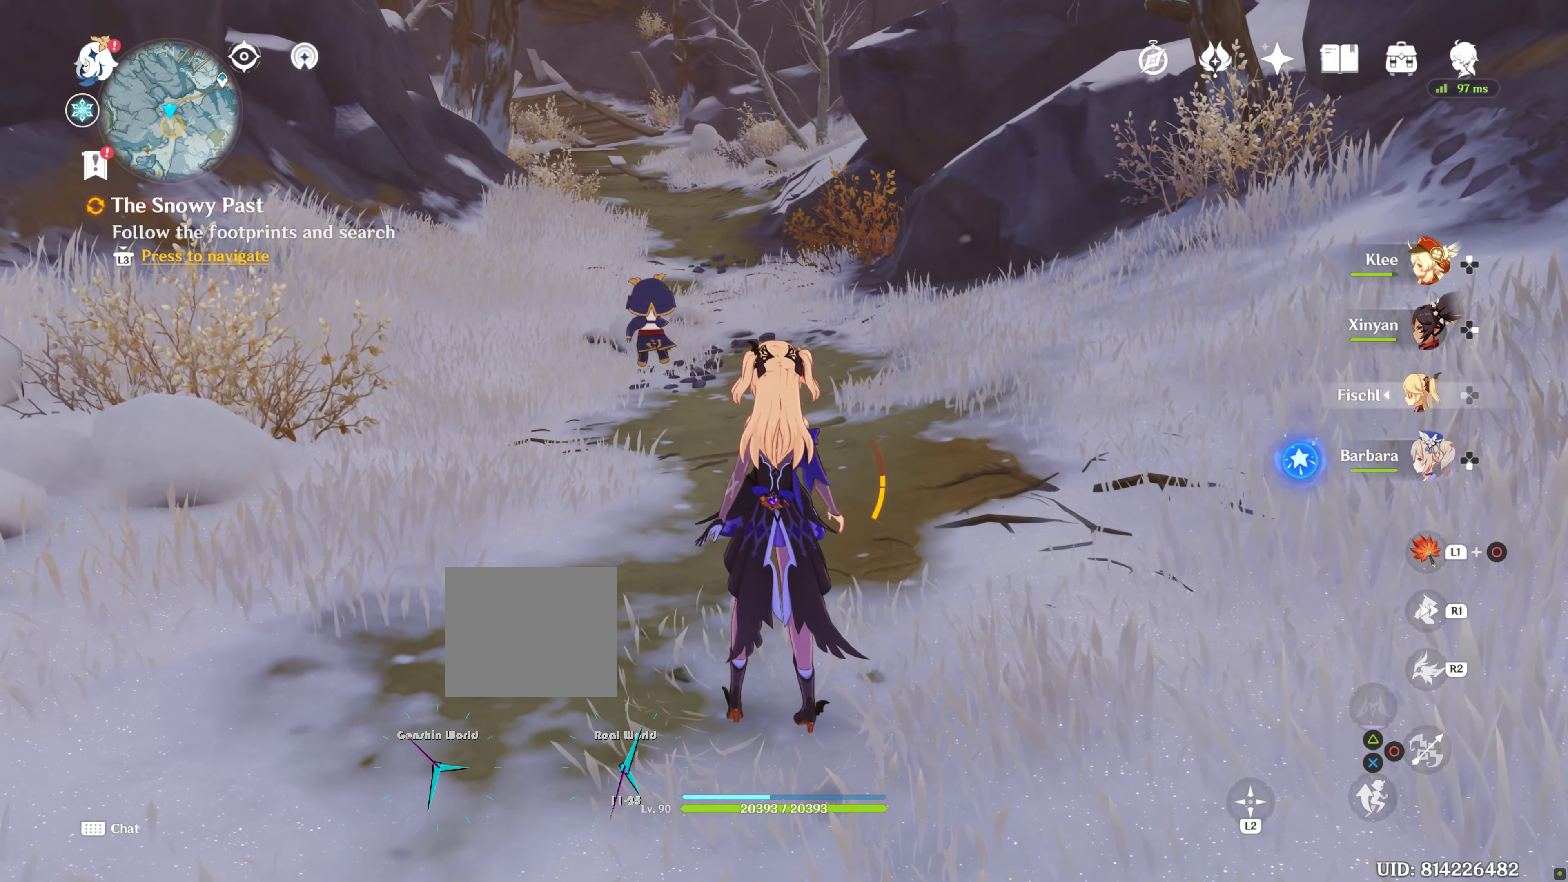
{"dt_ms": 500, "buttons": [], "left_stick": "center", "right_stick": "center", "events": []}
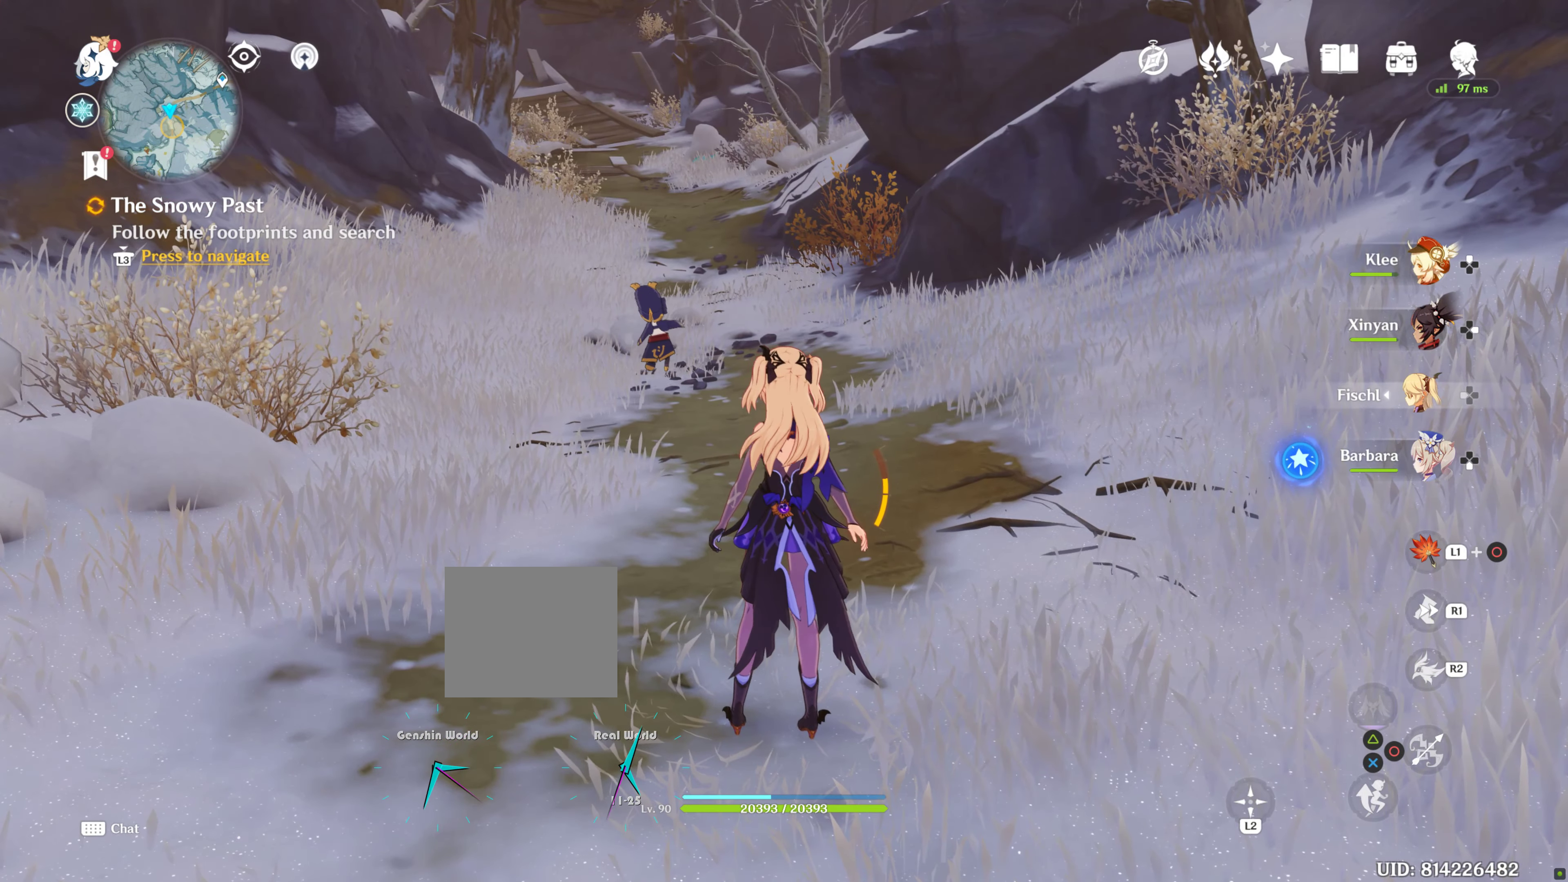
{"dt_ms": 500, "buttons": [], "left_stick": "center", "right_stick": "center", "events": []}
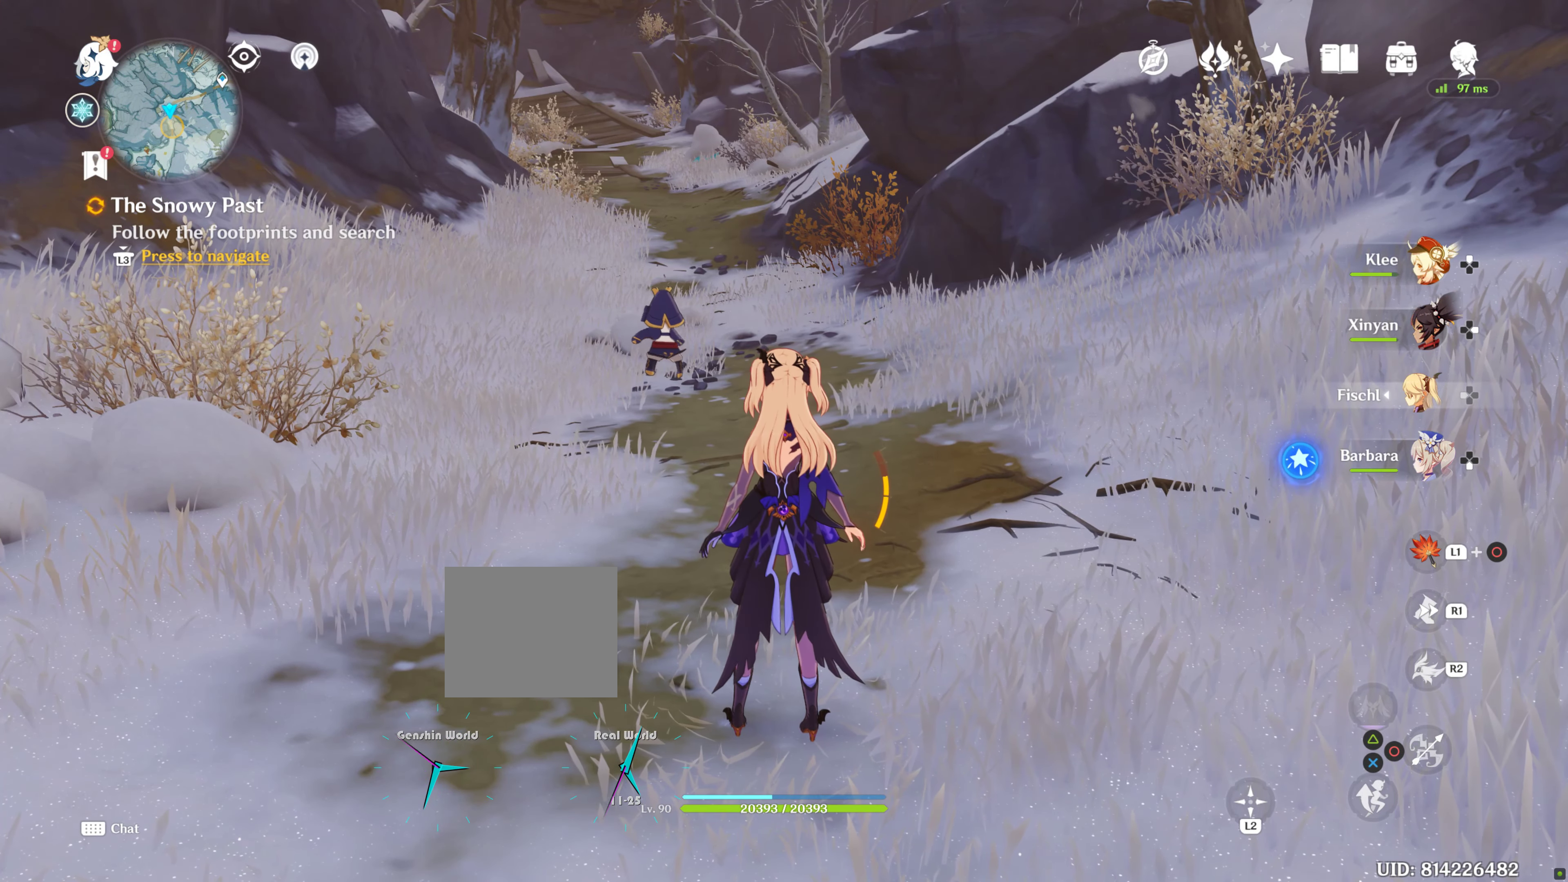
{"dt_ms": 500, "buttons": [], "left_stick": "center", "right_stick": "right", "events": [[167, "right_stick", "right"]]}
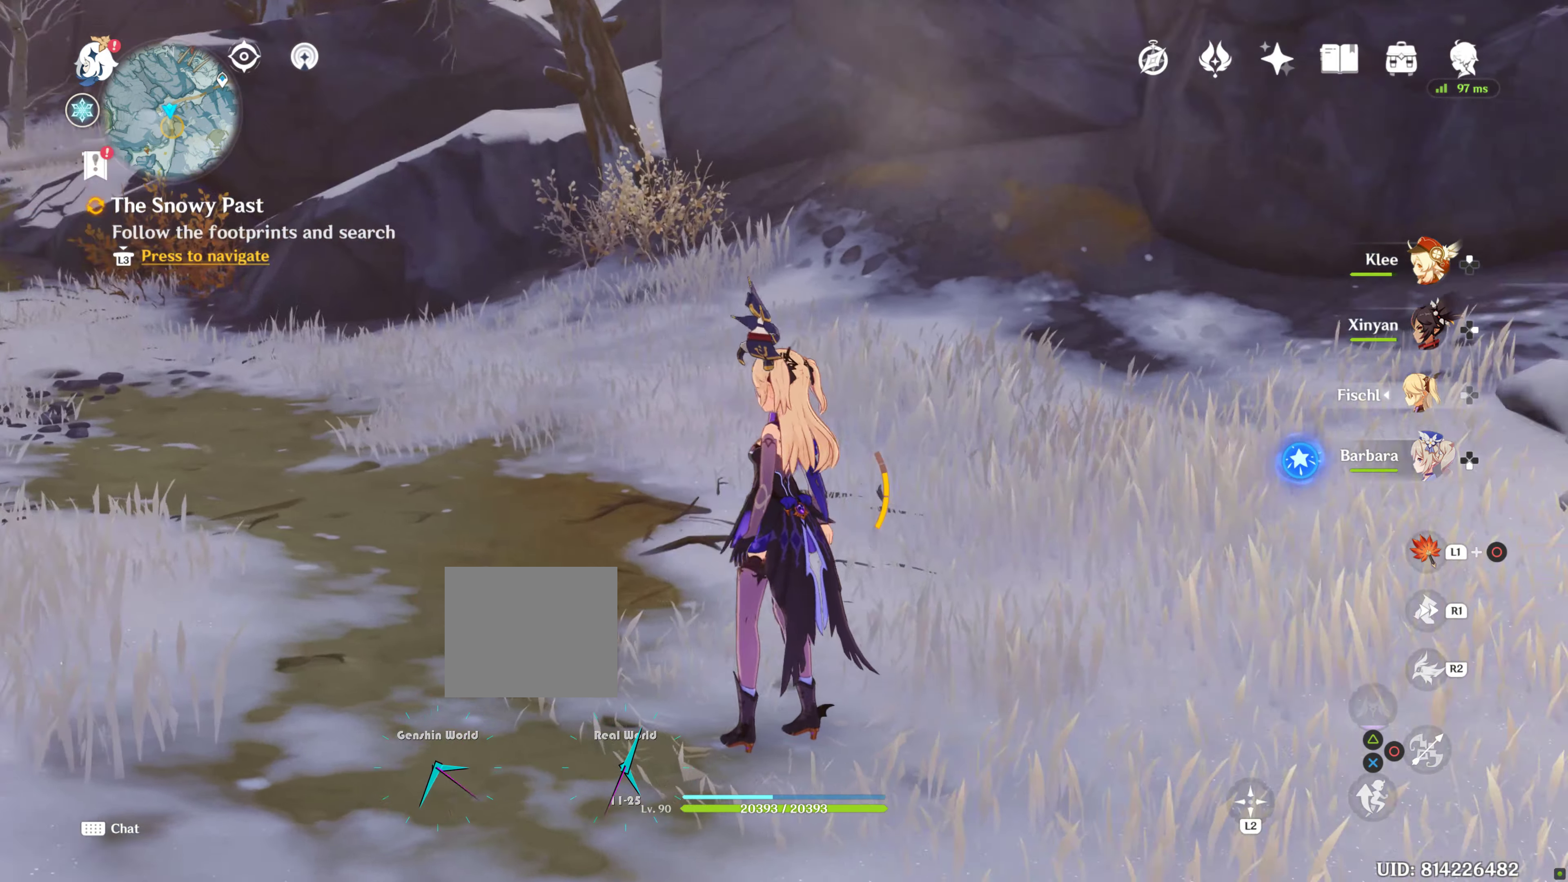
{"dt_ms": 500, "buttons": [], "left_stick": "center", "right_stick": "right", "events": []}
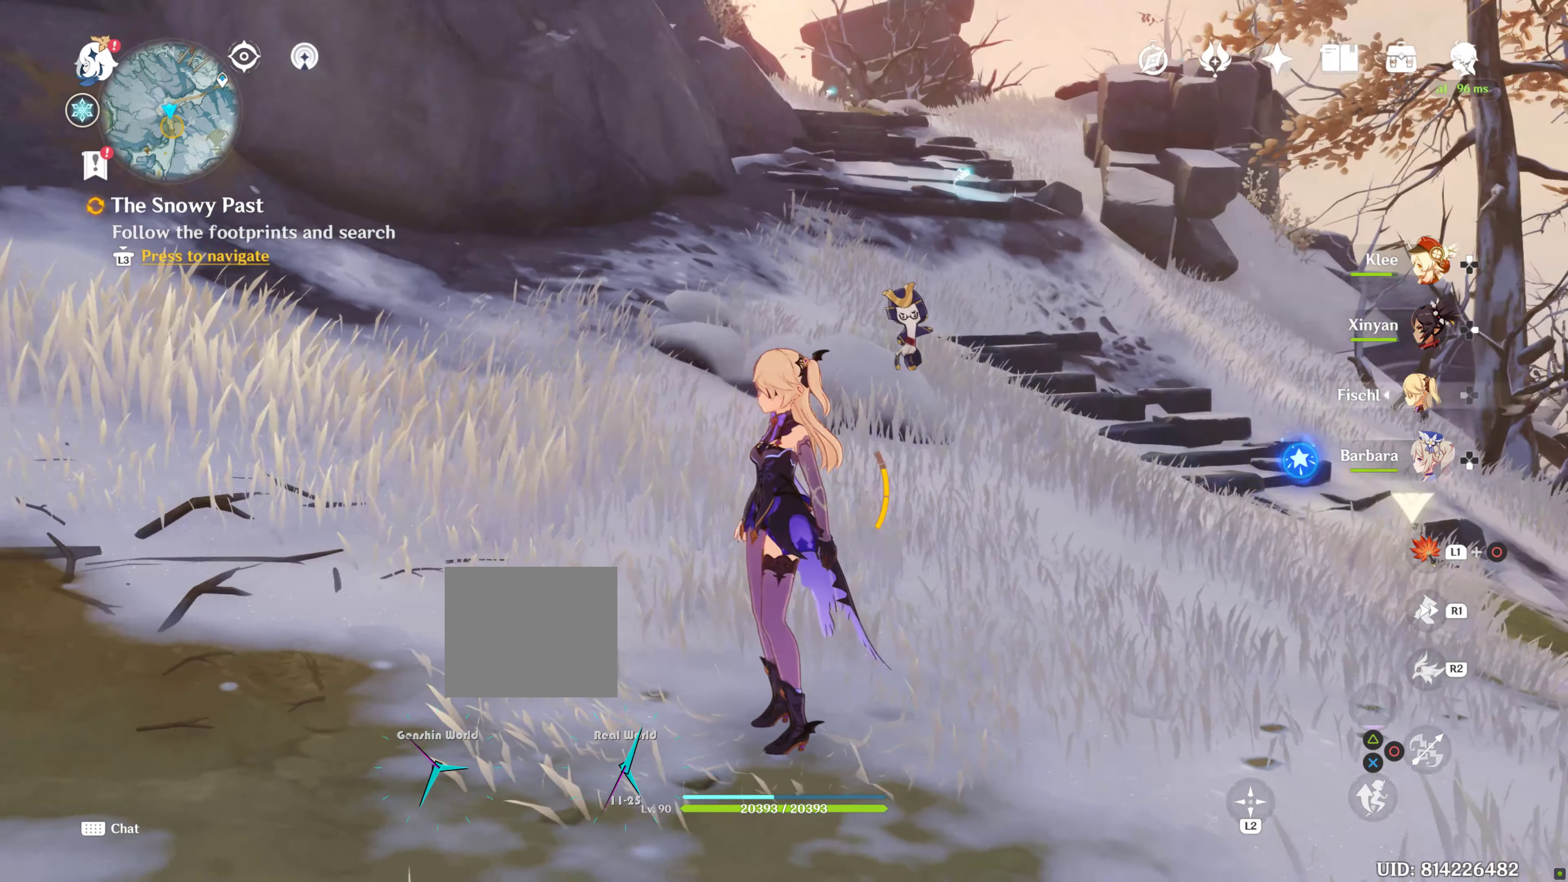
{"dt_ms": 500, "buttons": [], "left_stick": "center", "right_stick": "right", "events": []}
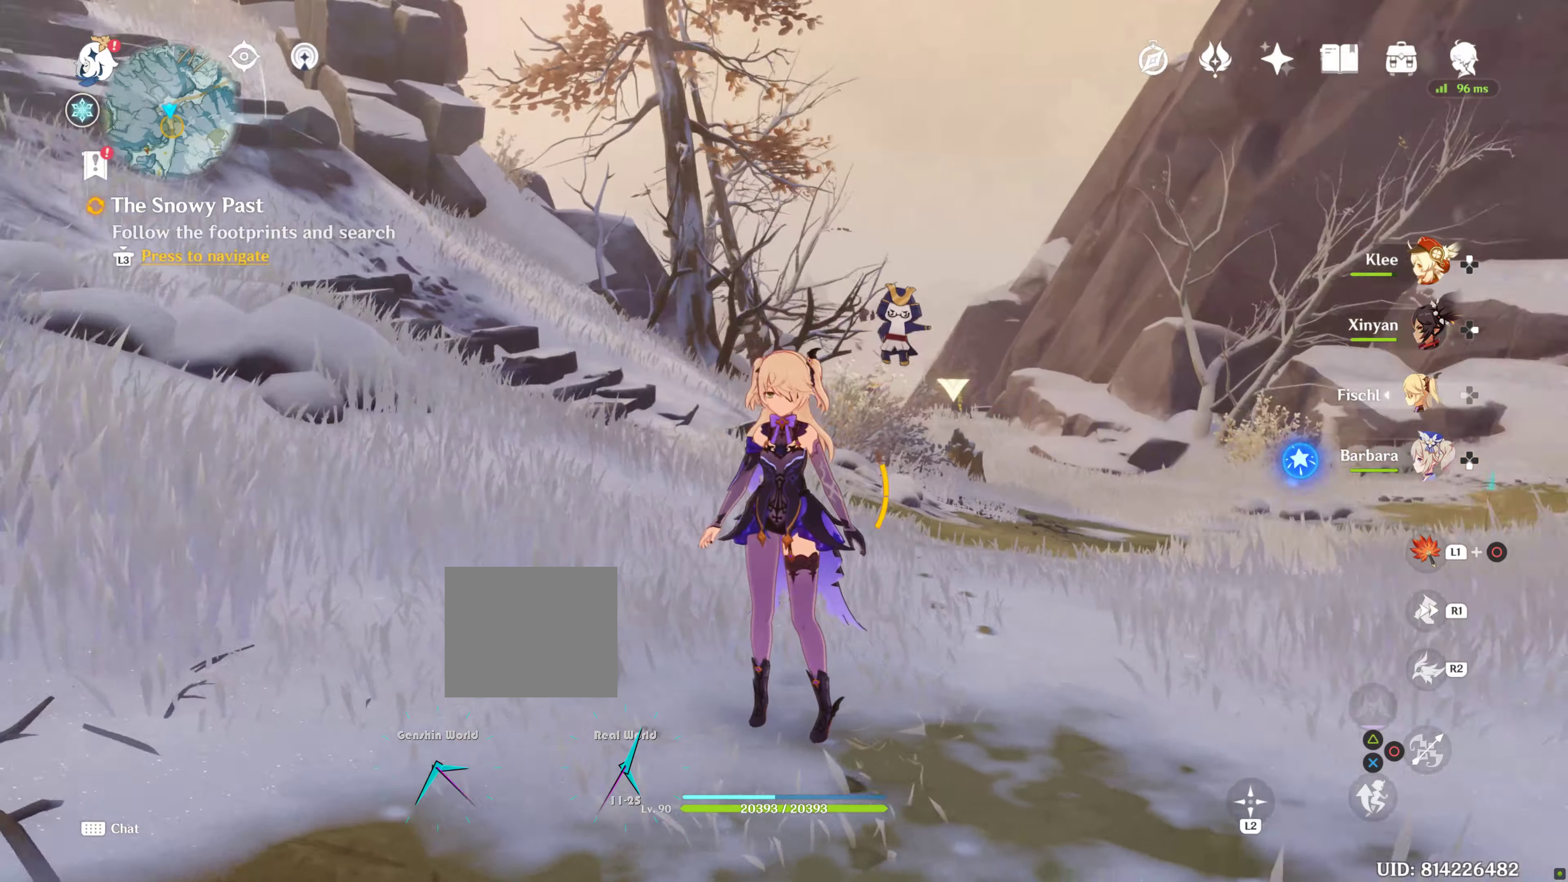
{"dt_ms": 500, "buttons": [], "left_stick": "center", "right_stick": "right", "events": []}